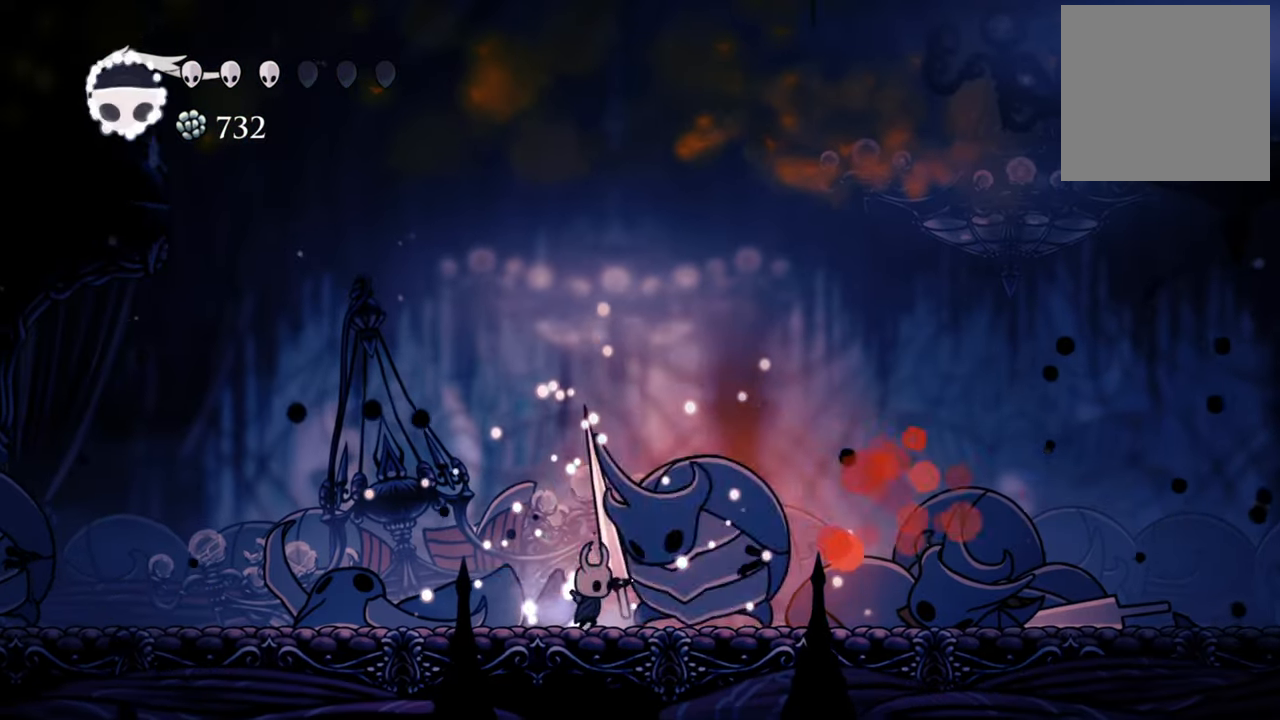
Gameplay with a controller (Xbox layout); each line is a JSON object with the inputs held at the frame after it. "events" lists button and stick changes between this image and that frame as [ms after this image, input, new state], when the widget could be followed in between. Not read: right_stick.
{"buttons": ["DPAD_LEFT"], "left_stick": "center", "events": [[60, "X", "down"], [160, "X", "up"], [220, "X", "down"], [300, "X", "up"], [400, "DPAD_LEFT", "down"]]}
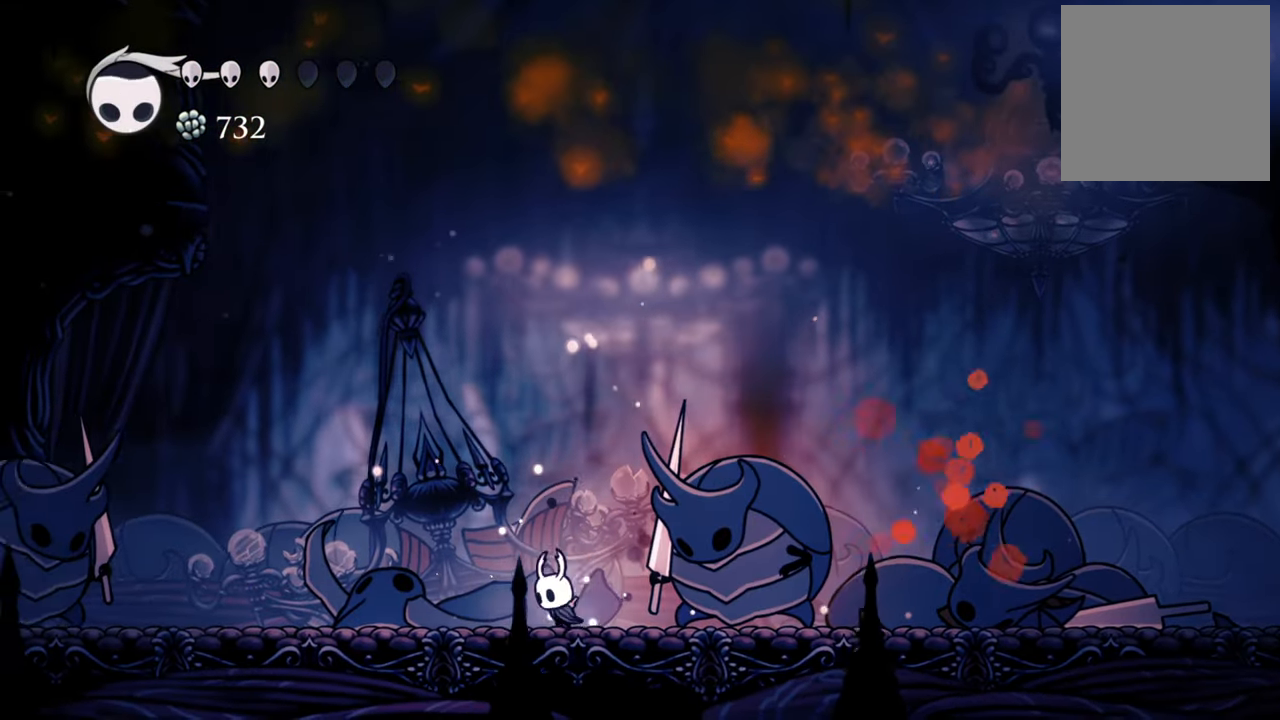
{"buttons": ["A", "R2", "DPAD_RIGHT"], "left_stick": "center", "events": [[100, "A", "down"], [120, "DPAD_LEFT", "up"], [480, "DPAD_RIGHT", "down"], [500, "R2", "down"]]}
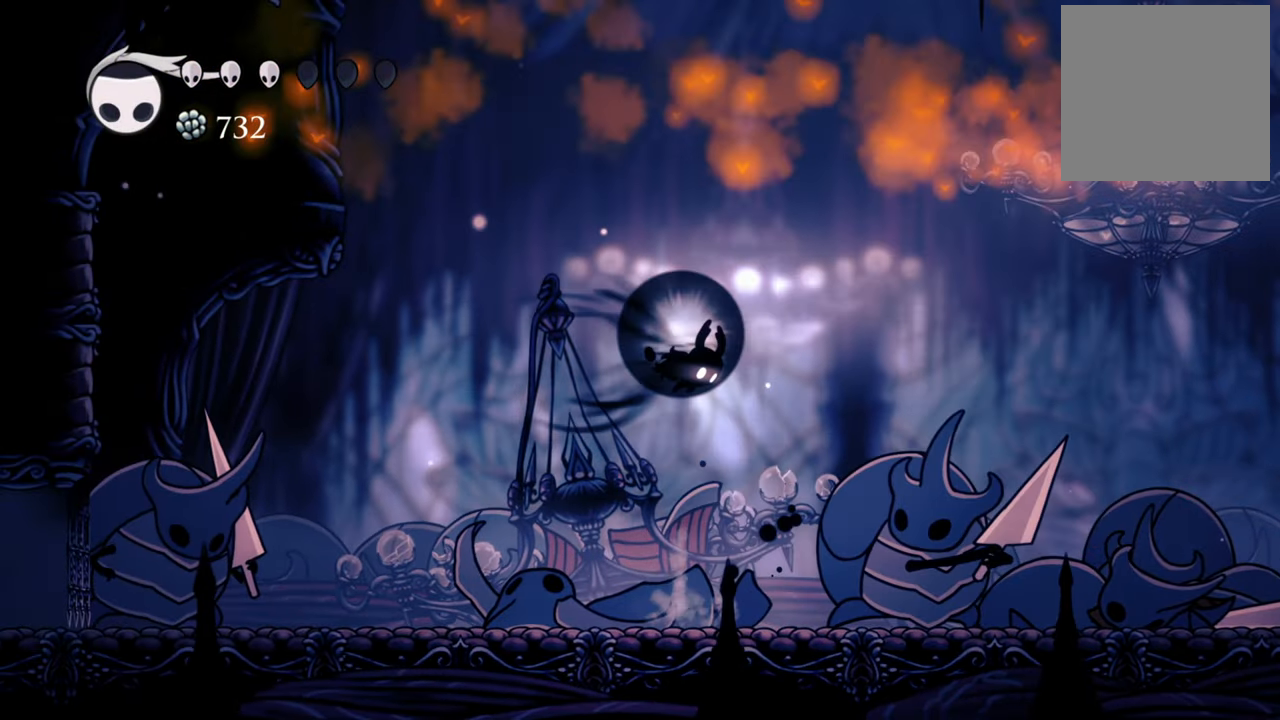
{"buttons": ["DPAD_RIGHT"], "left_stick": "center", "events": [[40, "DPAD_DOWN", "down"], [360, "A", "up"], [400, "DPAD_DOWN", "up"], [400, "R2", "up"]]}
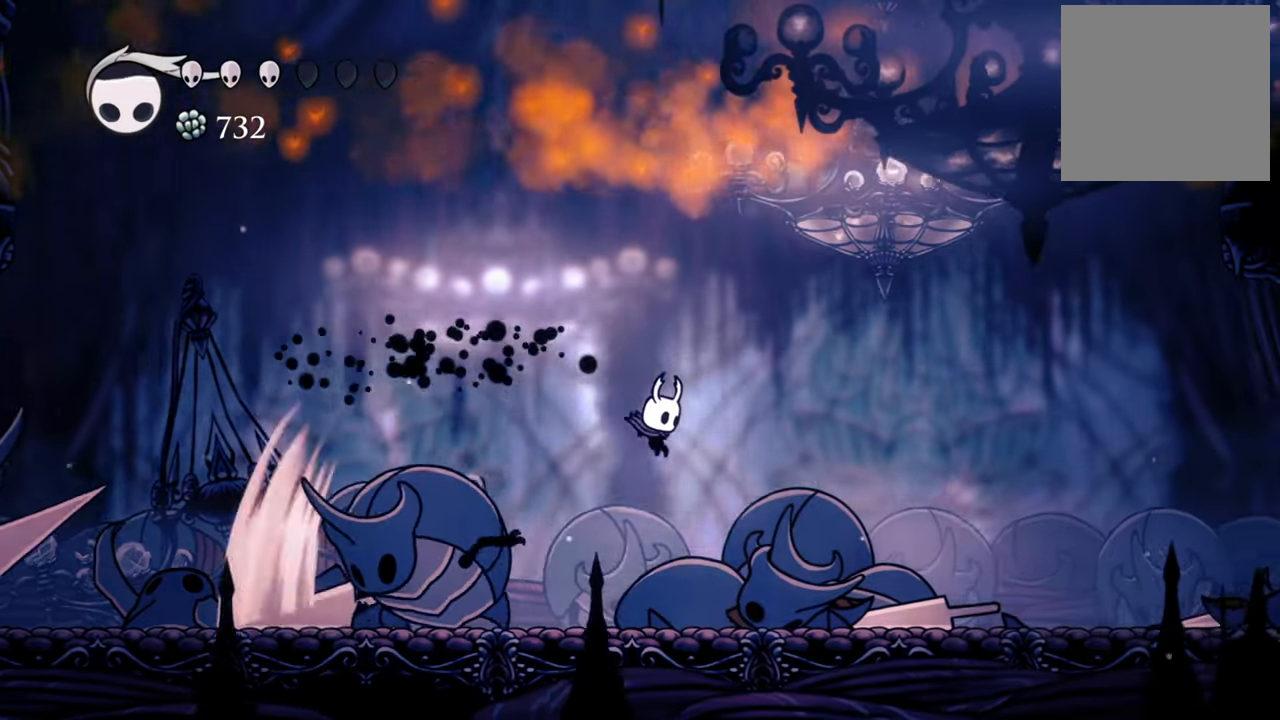
{"buttons": [], "left_stick": "center", "events": [[240, "R2", "down"], [440, "R2", "up"], [500, "DPAD_RIGHT", "up"]]}
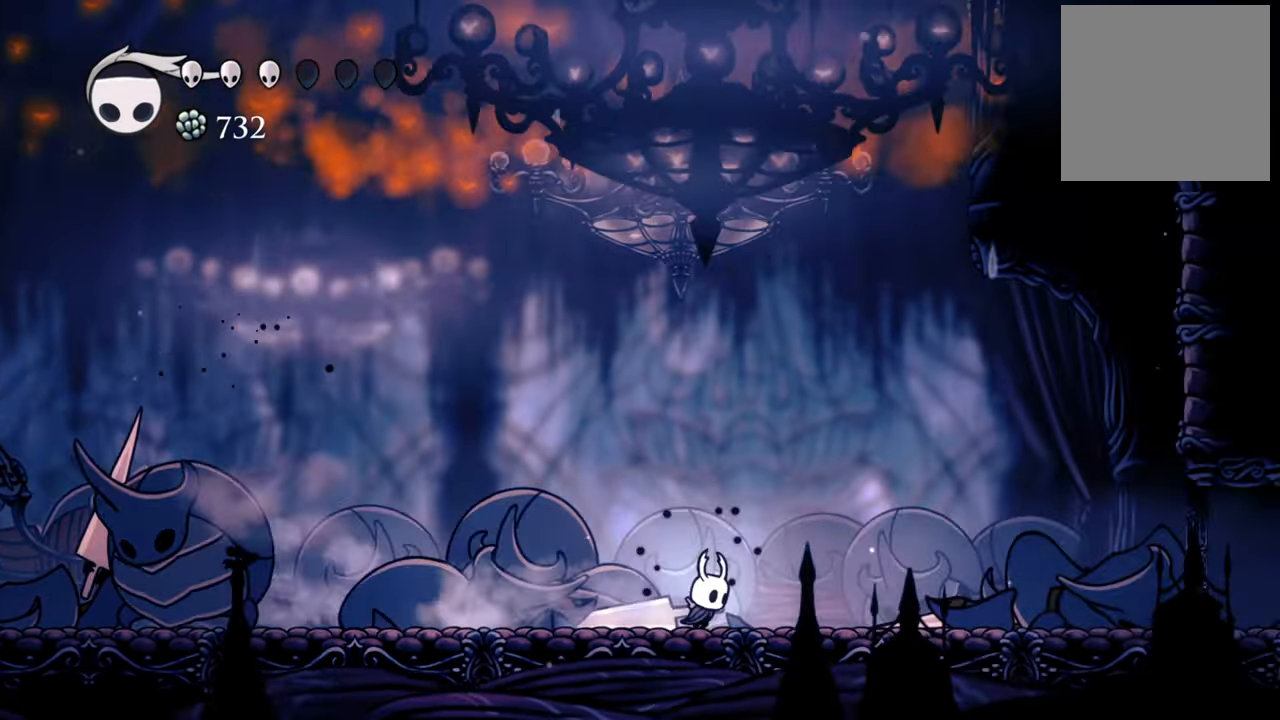
{"buttons": ["R1"], "left_stick": "center", "events": [[100, "DPAD_LEFT", "down"], [220, "R1", "down"], [300, "DPAD_LEFT", "up"], [360, "R1", "up"], [500, "R1", "down"]]}
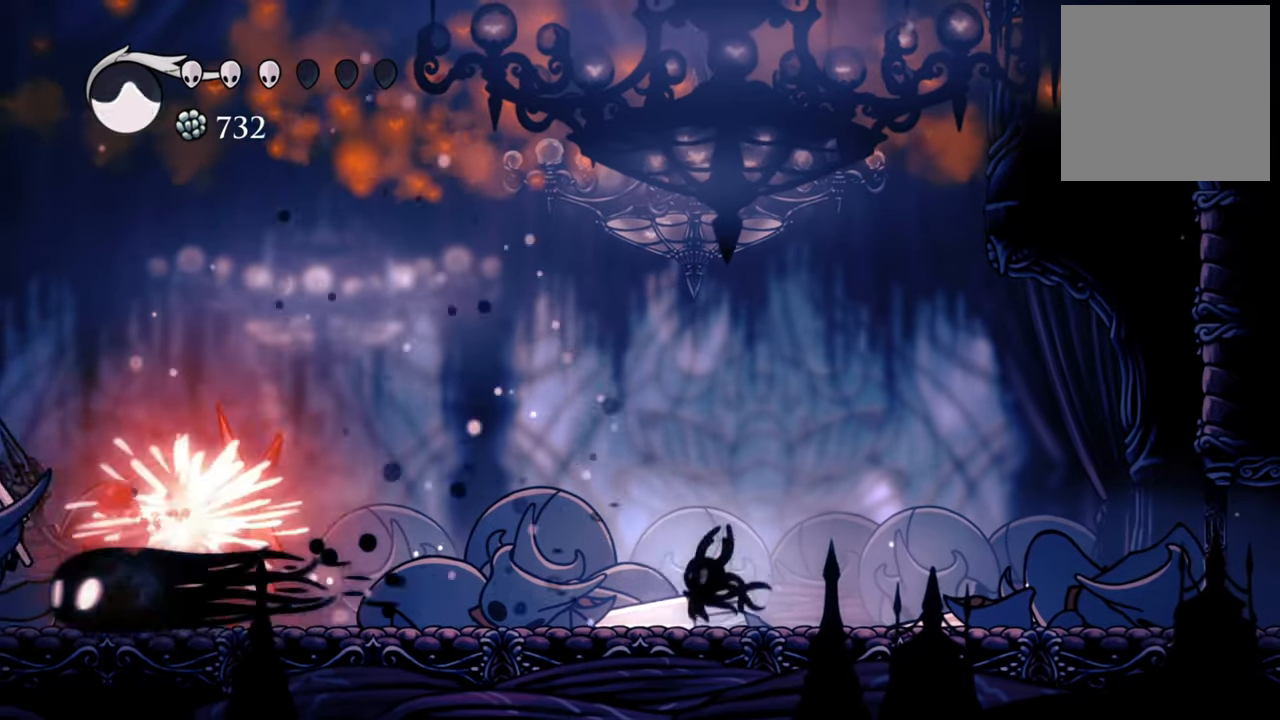
{"buttons": [], "left_stick": "center", "events": [[140, "R1", "up"], [200, "R1", "down"], [320, "R1", "up"], [380, "R1", "down"], [500, "R1", "up"]]}
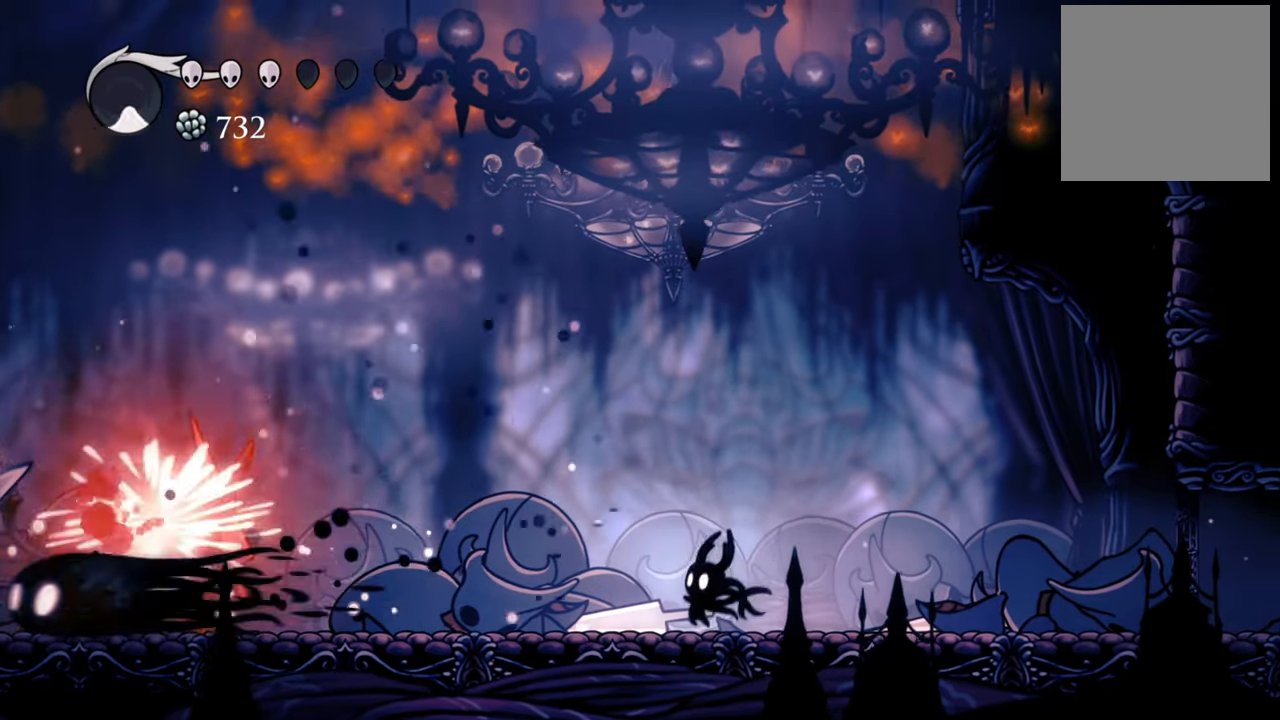
{"buttons": ["DPAD_RIGHT"], "left_stick": "center", "events": [[80, "R1", "down"], [180, "R1", "up"], [500, "DPAD_RIGHT", "down"]]}
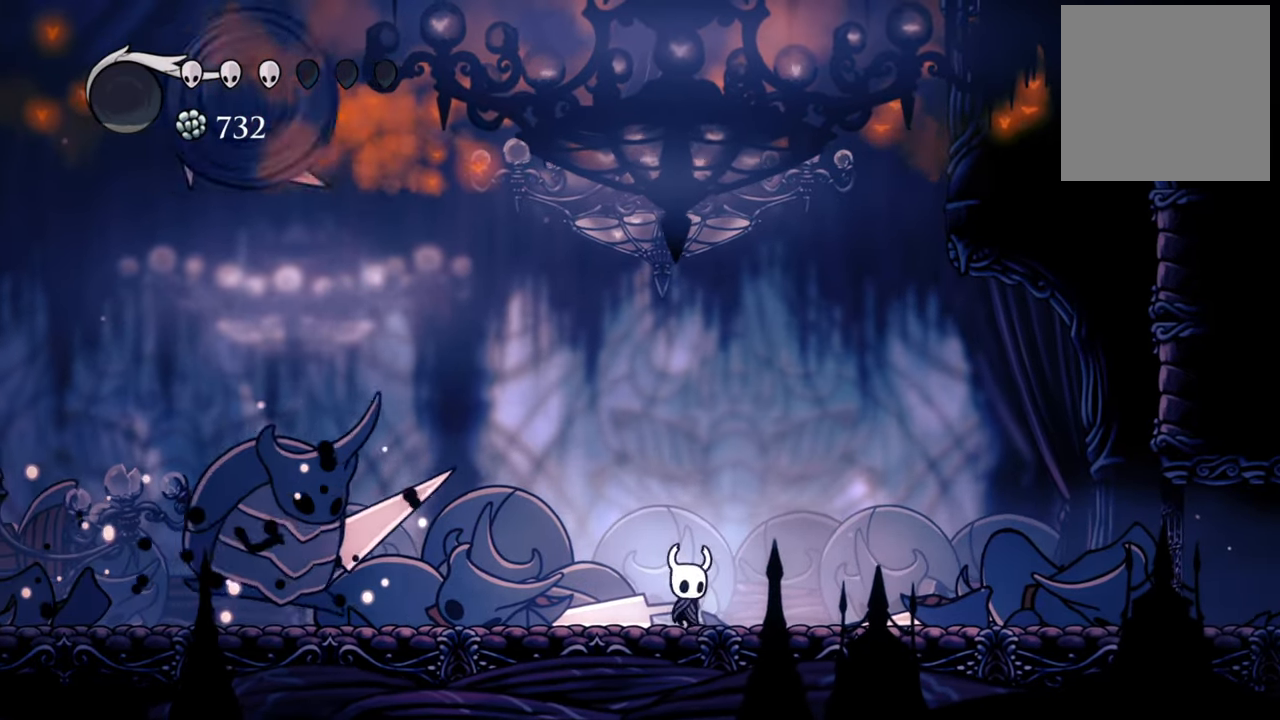
{"buttons": ["DPAD_DOWN", "DPAD_LEFT"], "left_stick": "center", "events": [[180, "DPAD_RIGHT", "up"], [260, "DPAD_DOWN", "down"], [260, "DPAD_LEFT", "down"]]}
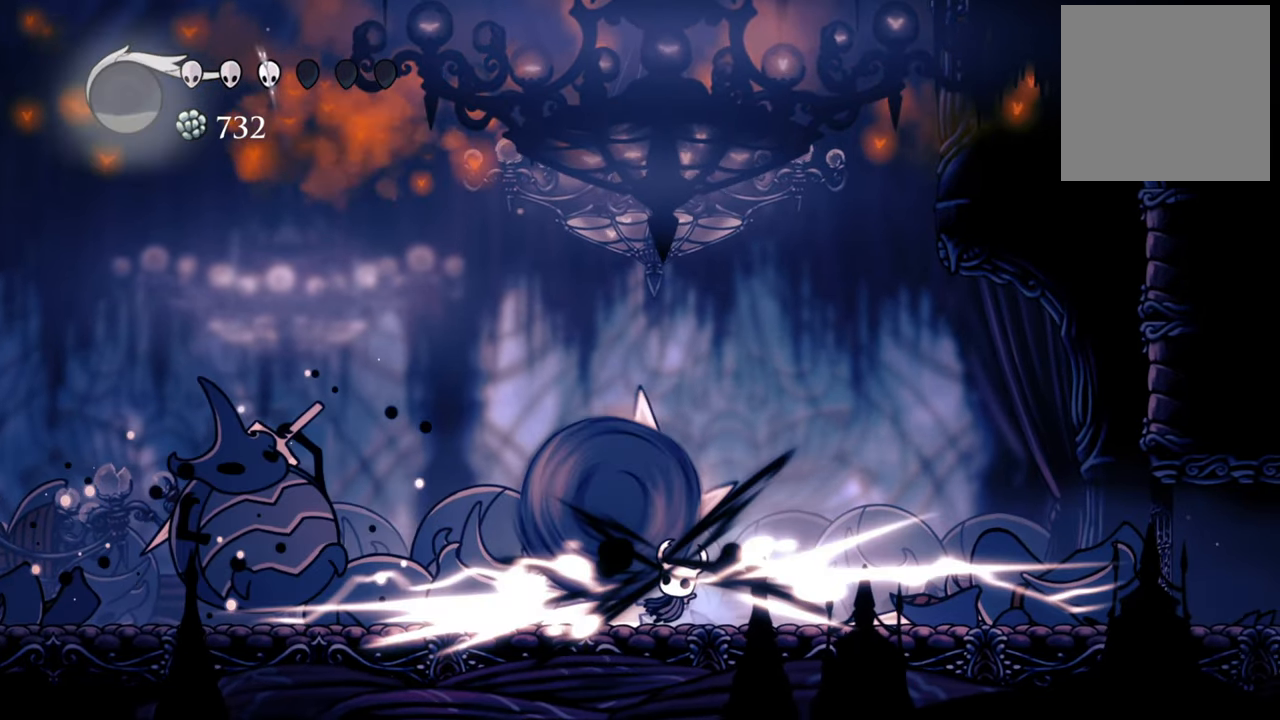
{"buttons": ["DPAD_LEFT"], "left_stick": "center", "events": [[240, "DPAD_DOWN", "up"], [280, "DPAD_LEFT", "up"], [480, "DPAD_LEFT", "down"]]}
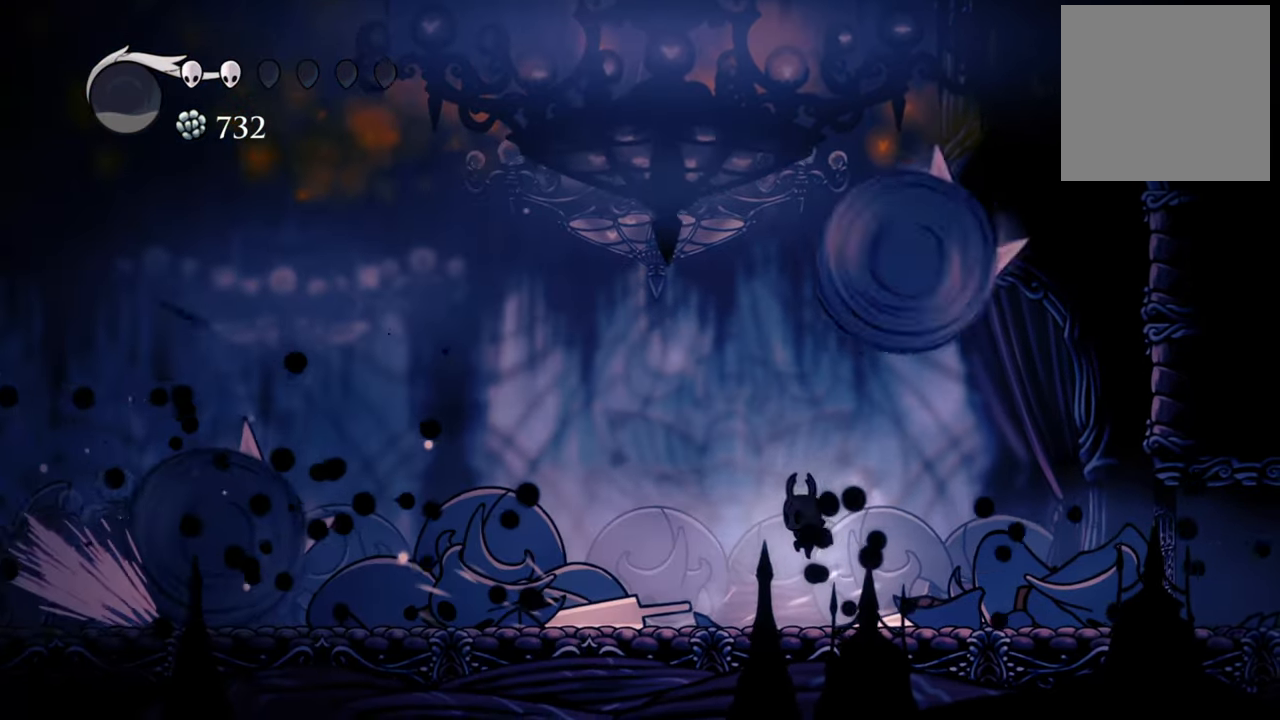
{"buttons": ["A"], "left_stick": "center", "events": [[420, "DPAD_LEFT", "up"], [440, "A", "down"]]}
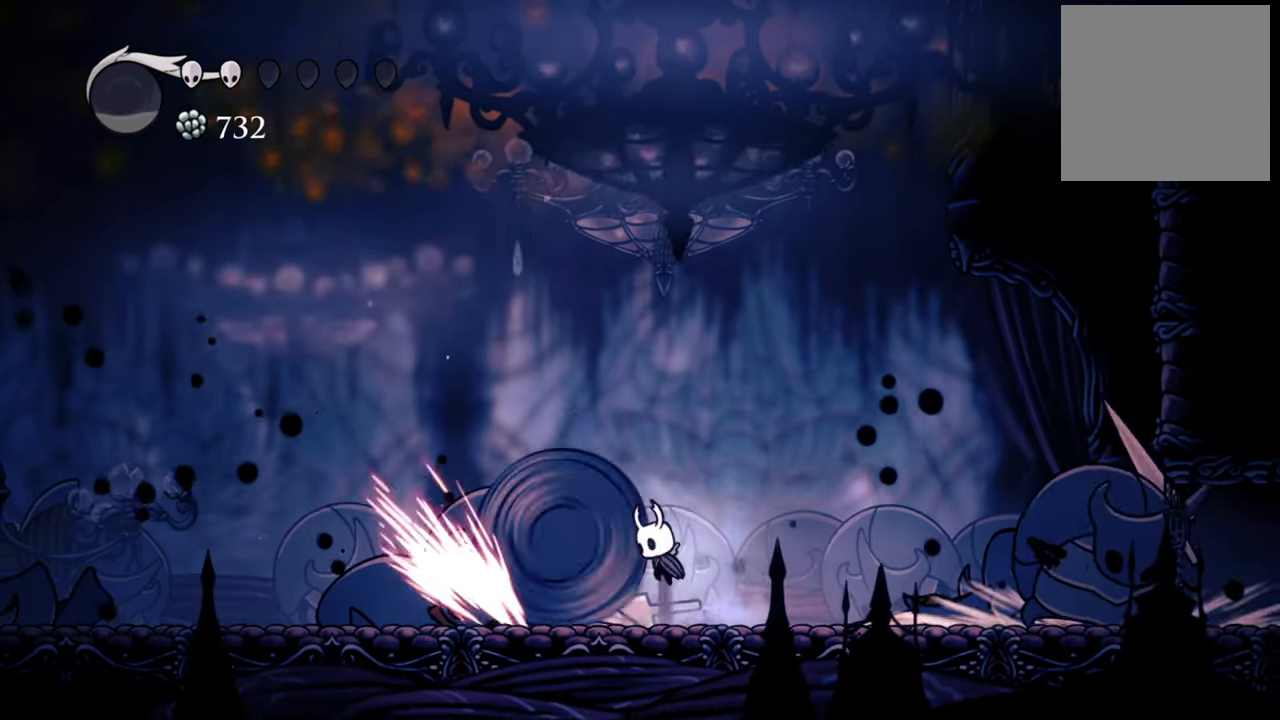
{"buttons": ["R2", "DPAD_DOWN", "DPAD_LEFT"], "left_stick": "center", "events": [[260, "DPAD_LEFT", "down"], [280, "A", "up"], [320, "DPAD_DOWN", "down"], [400, "R2", "down"]]}
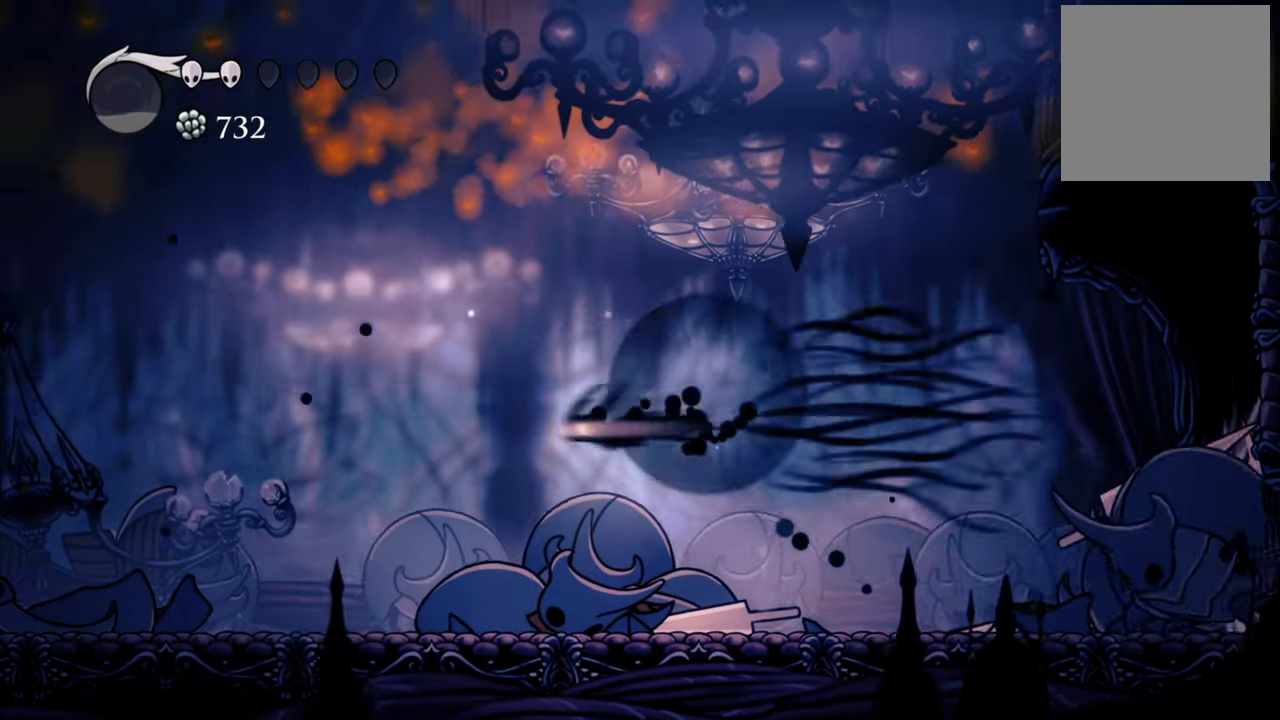
{"buttons": [], "left_stick": "center", "events": [[60, "DPAD_DOWN", "up"], [120, "DPAD_DOWN", "down"], [140, "R2", "up"], [440, "DPAD_DOWN", "up"], [500, "DPAD_LEFT", "up"]]}
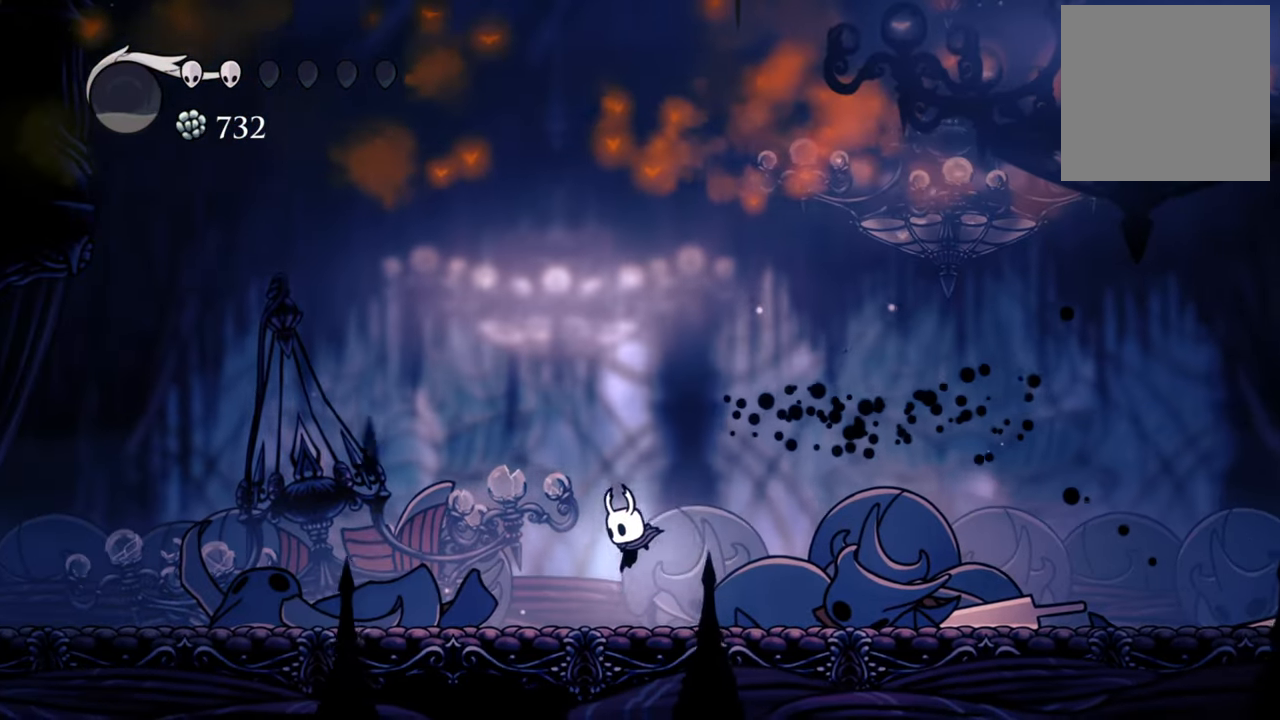
{"buttons": ["DPAD_RIGHT"], "left_stick": "center", "events": [[180, "DPAD_RIGHT", "down"]]}
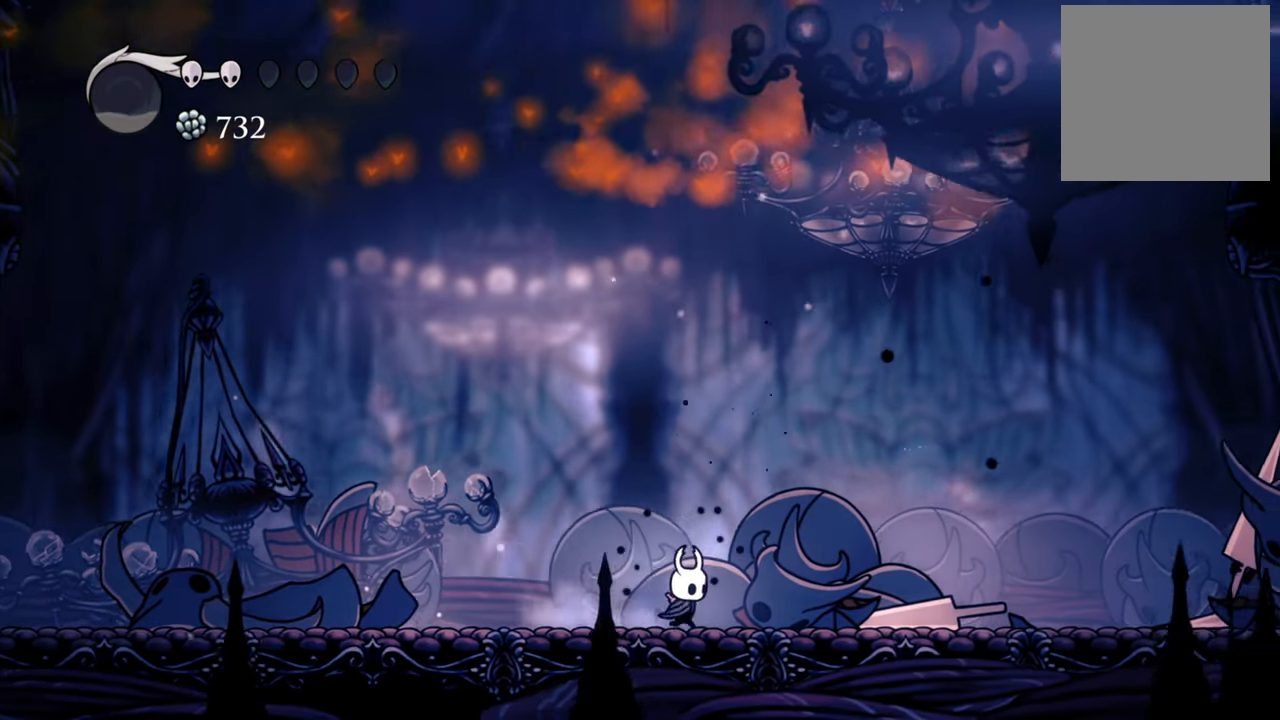
{"buttons": [], "left_stick": "center", "events": [[60, "DPAD_RIGHT", "up"]]}
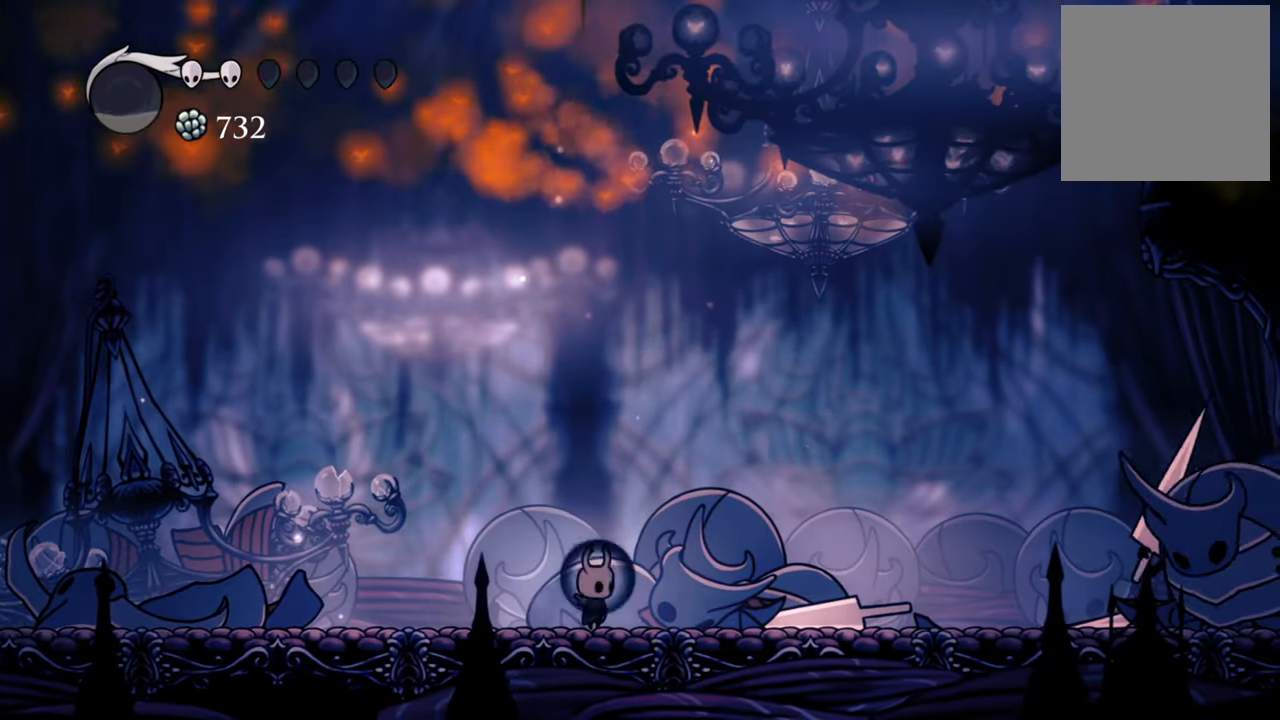
{"buttons": [], "left_stick": "center", "events": []}
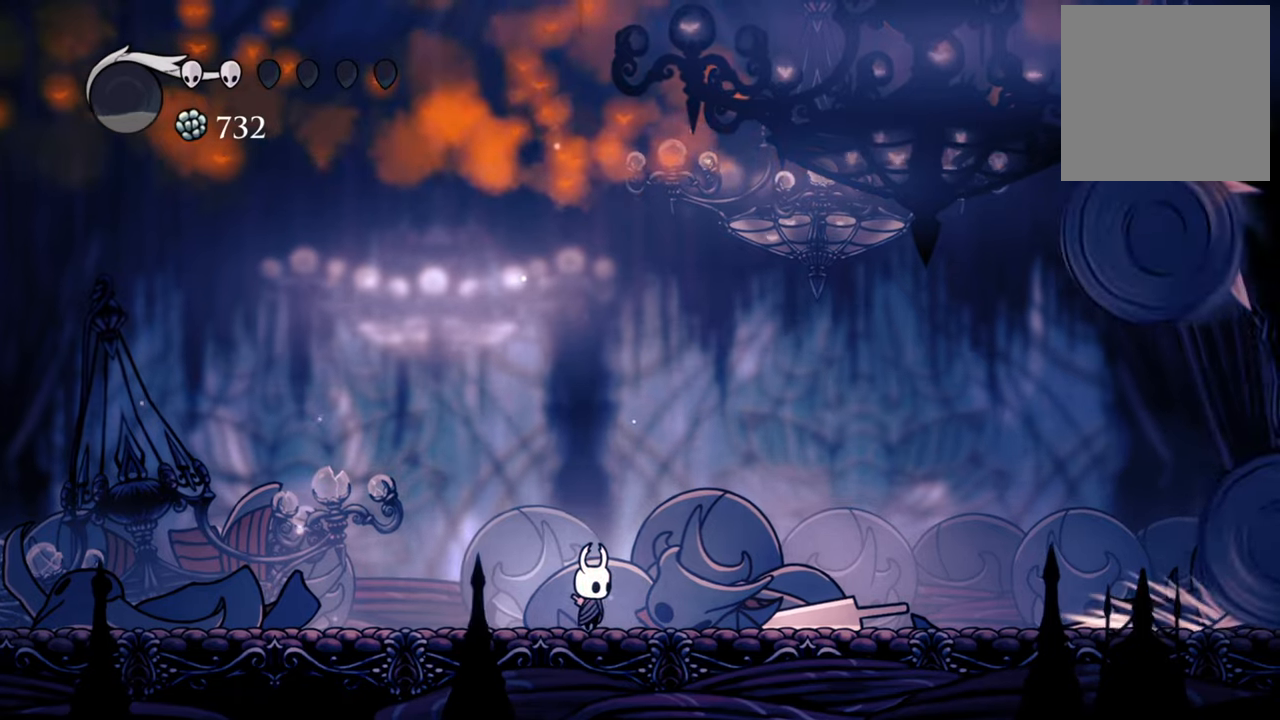
{"buttons": ["DPAD_DOWN", "DPAD_LEFT"], "left_stick": "center", "events": [[80, "DPAD_LEFT", "down"], [300, "DPAD_LEFT", "up"], [340, "DPAD_LEFT", "down"], [380, "DPAD_DOWN", "down"]]}
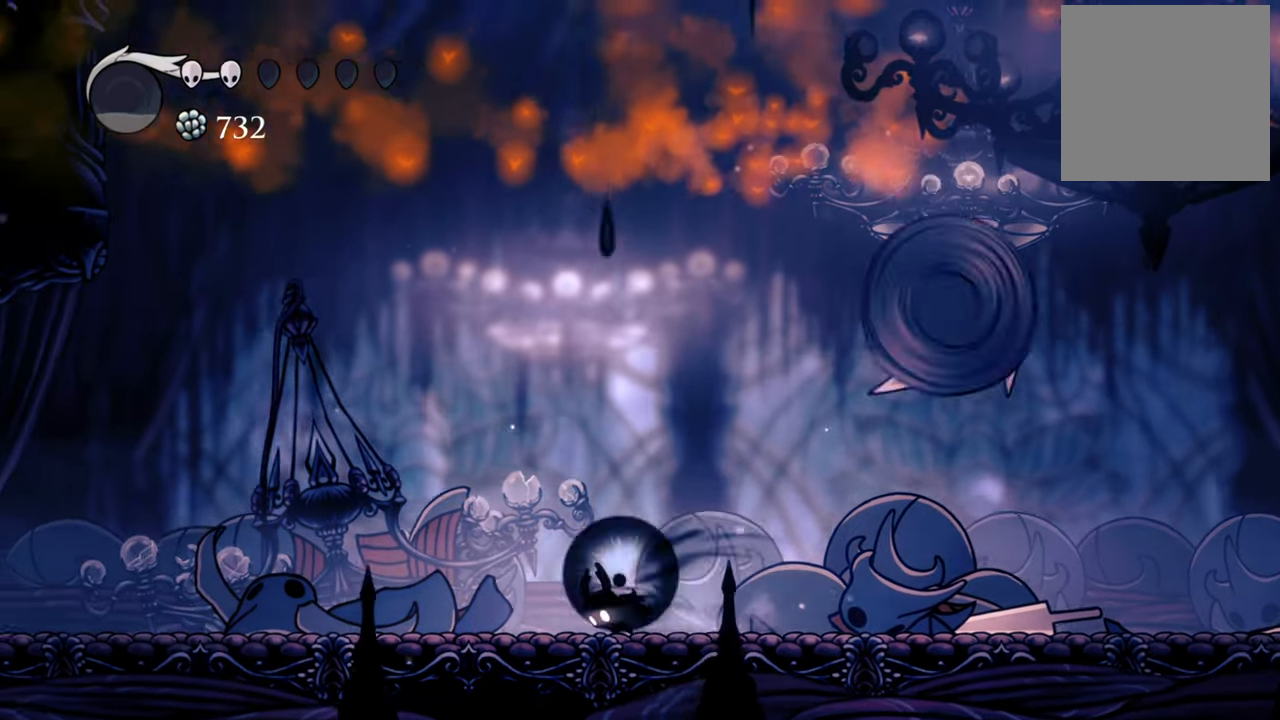
{"buttons": ["DPAD_LEFT"], "left_stick": "center", "events": [[60, "R2", "down"], [260, "R2", "up"], [380, "DPAD_DOWN", "up"]]}
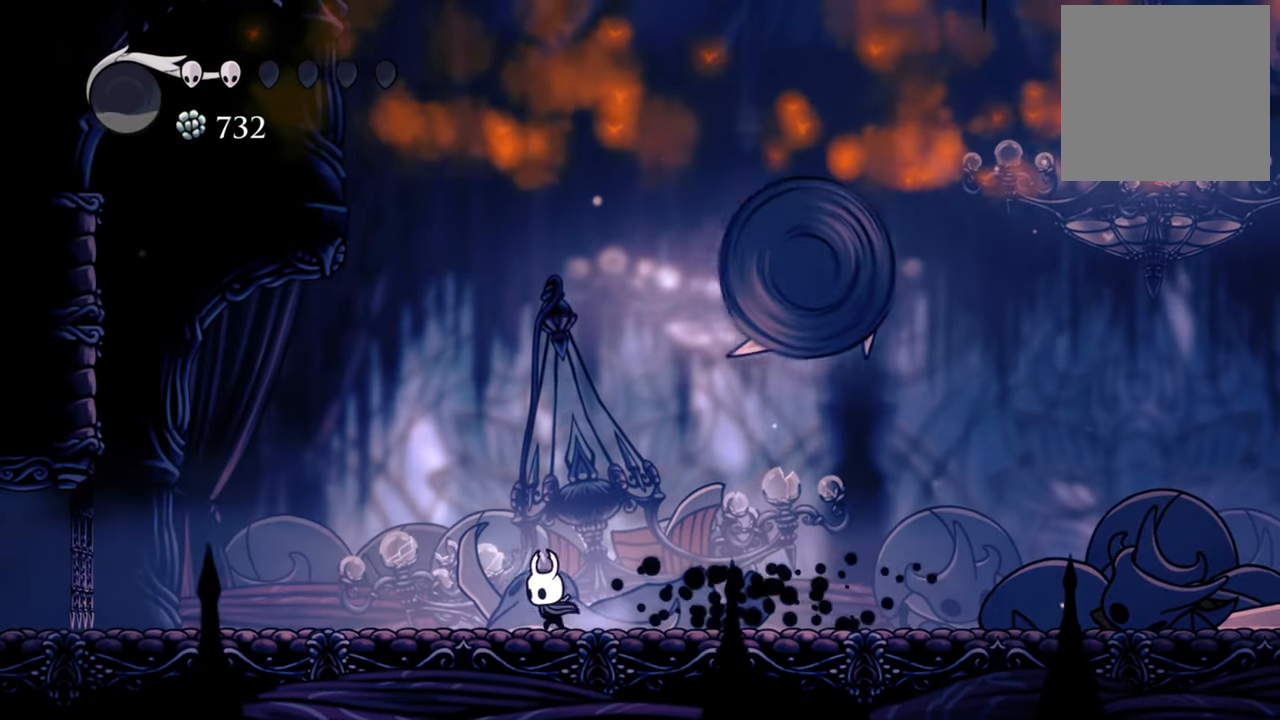
{"buttons": ["DPAD_DOWN", "DPAD_LEFT"], "left_stick": "center", "events": [[40, "DPAD_DOWN", "down"], [120, "R2", "down"], [440, "R2", "up"]]}
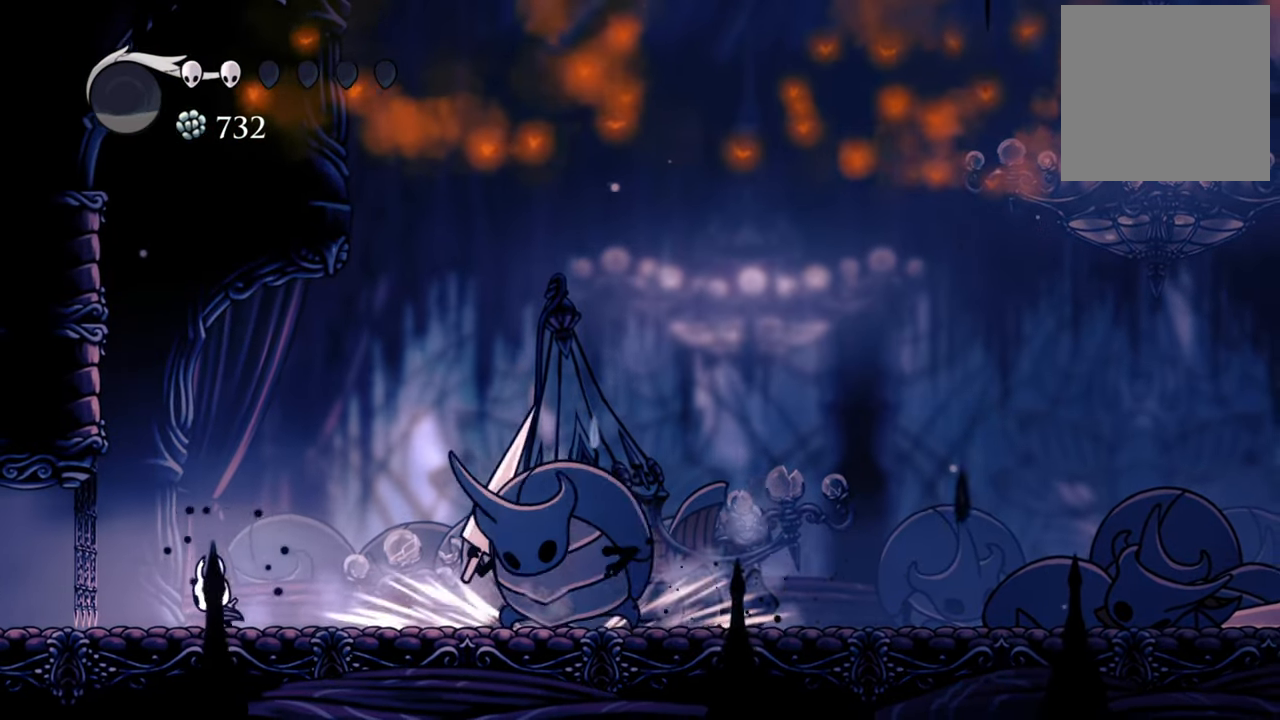
{"buttons": ["DPAD_DOWN", "DPAD_RIGHT"], "left_stick": "center", "events": [[80, "DPAD_DOWN", "up"], [80, "DPAD_LEFT", "up"], [180, "DPAD_RIGHT", "down"], [220, "DPAD_DOWN", "down"]]}
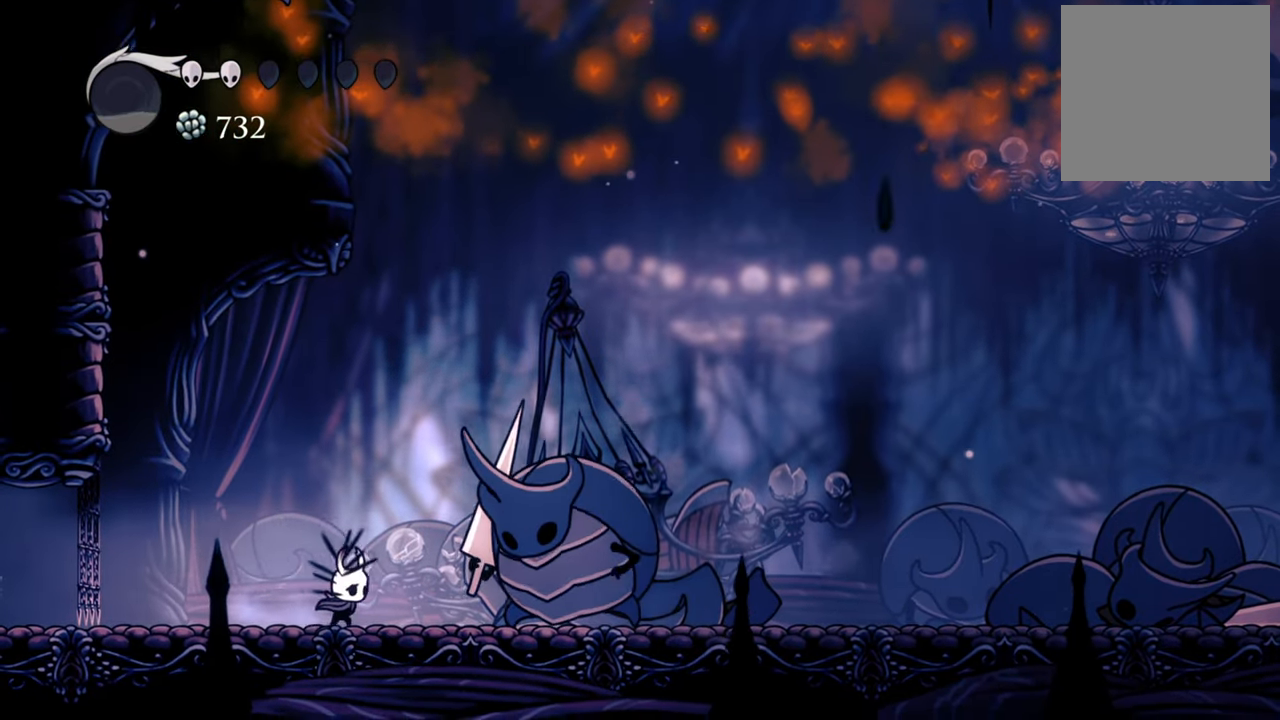
{"buttons": ["X", "DPAD_RIGHT"], "left_stick": "center", "events": [[60, "X", "down"], [140, "X", "up"], [240, "X", "down"], [340, "DPAD_DOWN", "up"], [340, "X", "up"], [460, "X", "down"]]}
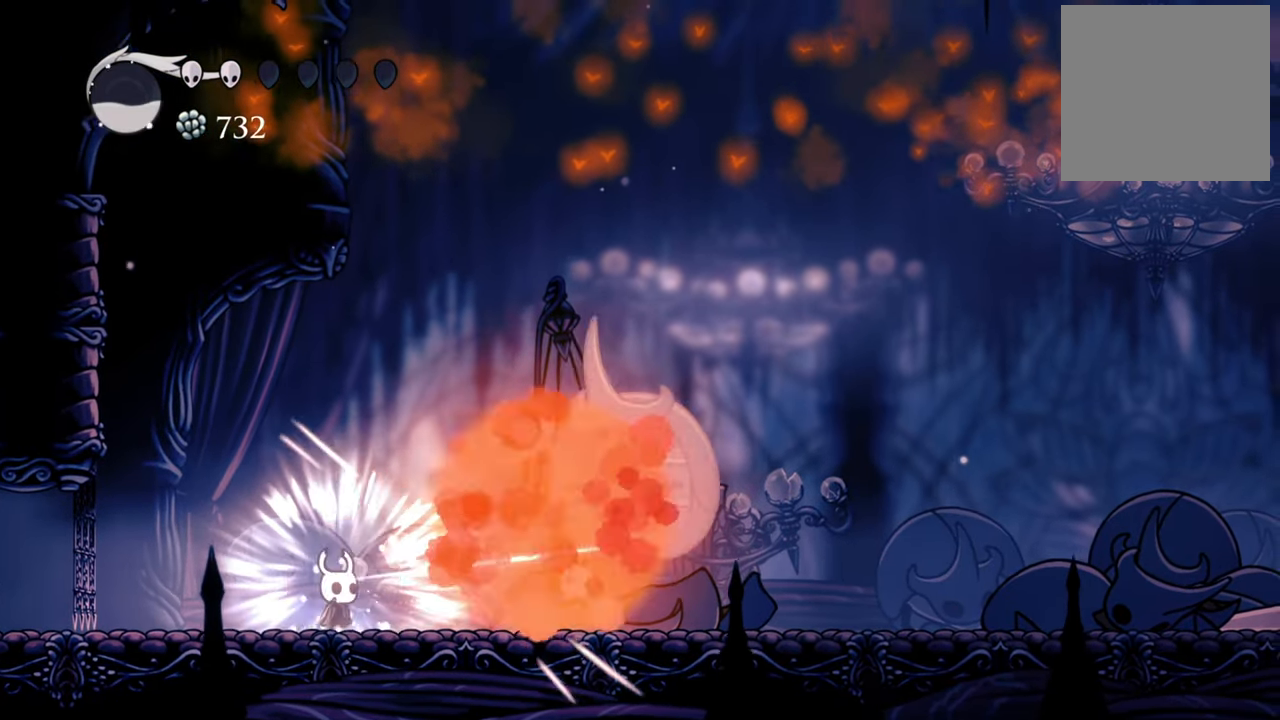
{"buttons": ["R2", "DPAD_RIGHT"], "left_stick": "center", "events": [[60, "X", "up"], [340, "R2", "down"]]}
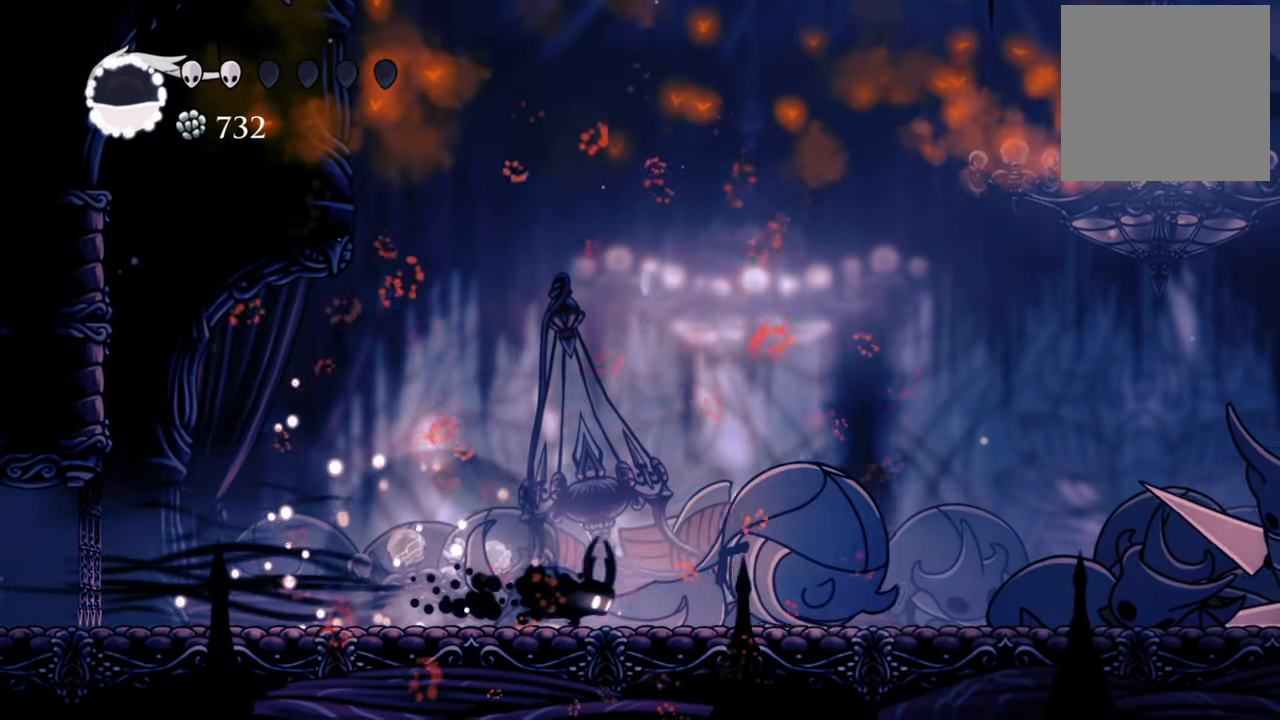
{"buttons": [], "left_stick": "center", "events": [[60, "R2", "up"], [420, "DPAD_RIGHT", "up"]]}
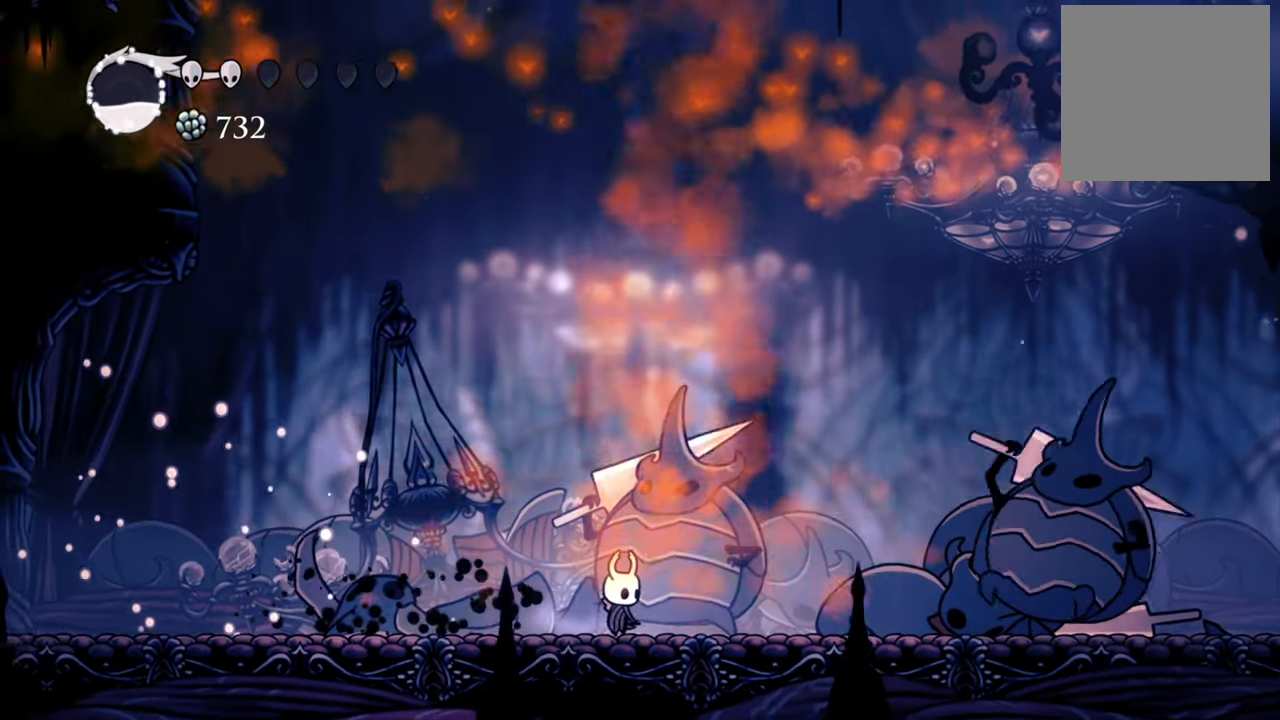
{"buttons": ["DPAD_DOWN", "DPAD_LEFT"], "left_stick": "center", "events": [[380, "DPAD_LEFT", "down"], [480, "DPAD_DOWN", "down"]]}
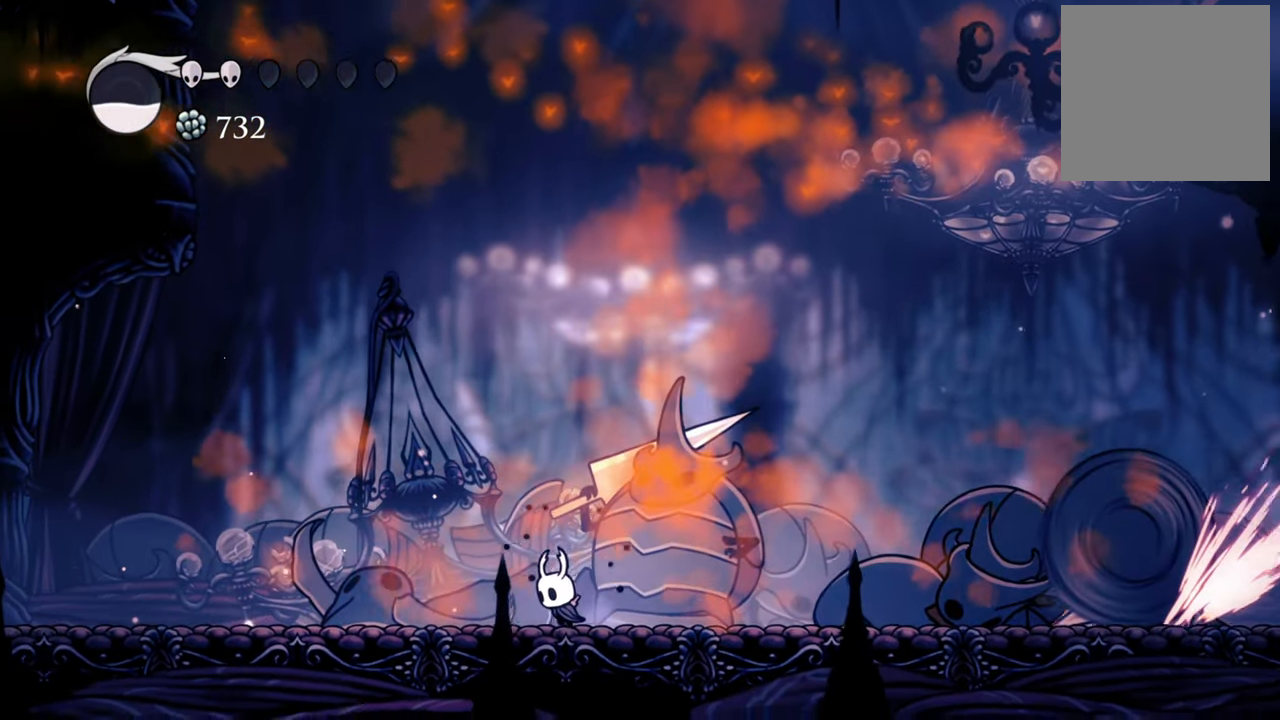
{"buttons": ["A"], "left_stick": "center", "events": [[360, "DPAD_DOWN", "up"], [380, "A", "down"], [400, "DPAD_LEFT", "up"]]}
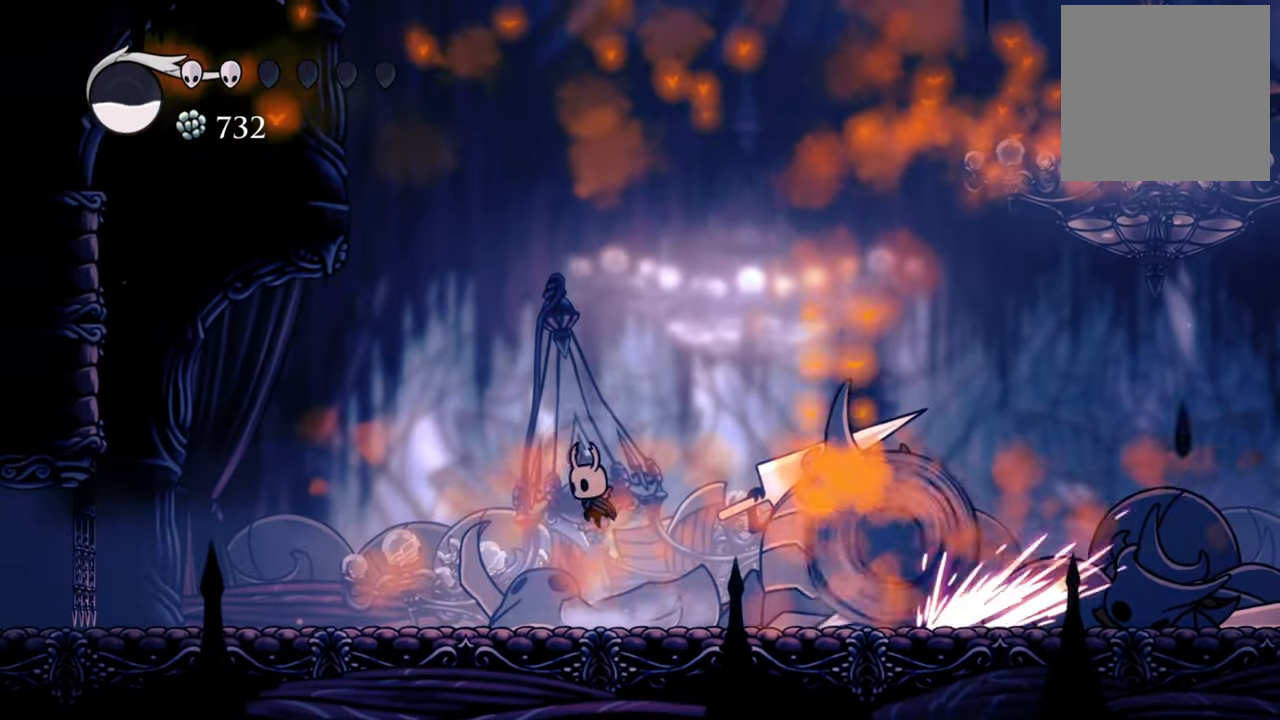
{"buttons": ["DPAD_DOWN", "DPAD_RIGHT"], "left_stick": "center", "events": [[200, "DPAD_DOWN", "down"], [200, "DPAD_RIGHT", "down"], [260, "R2", "down"], [440, "A", "up"], [480, "R2", "up"]]}
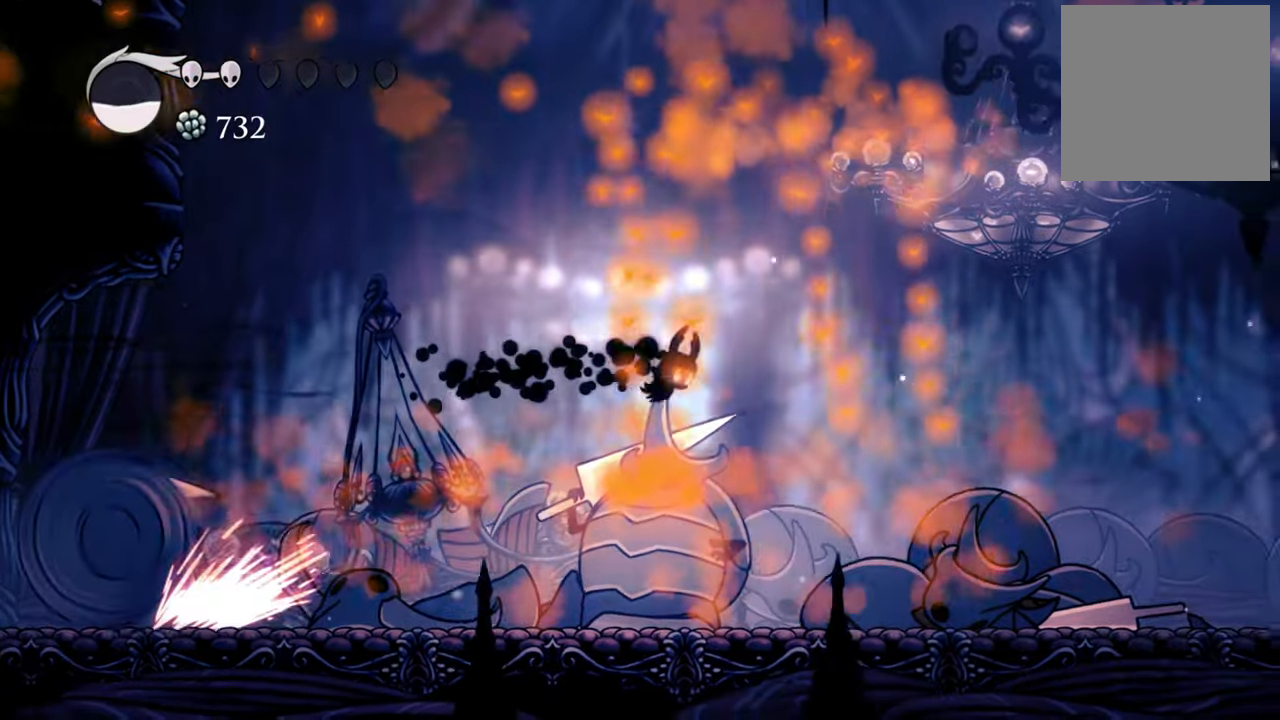
{"buttons": ["DPAD_DOWN", "DPAD_RIGHT"], "left_stick": "center", "events": [[280, "R2", "down"], [480, "R2", "up"]]}
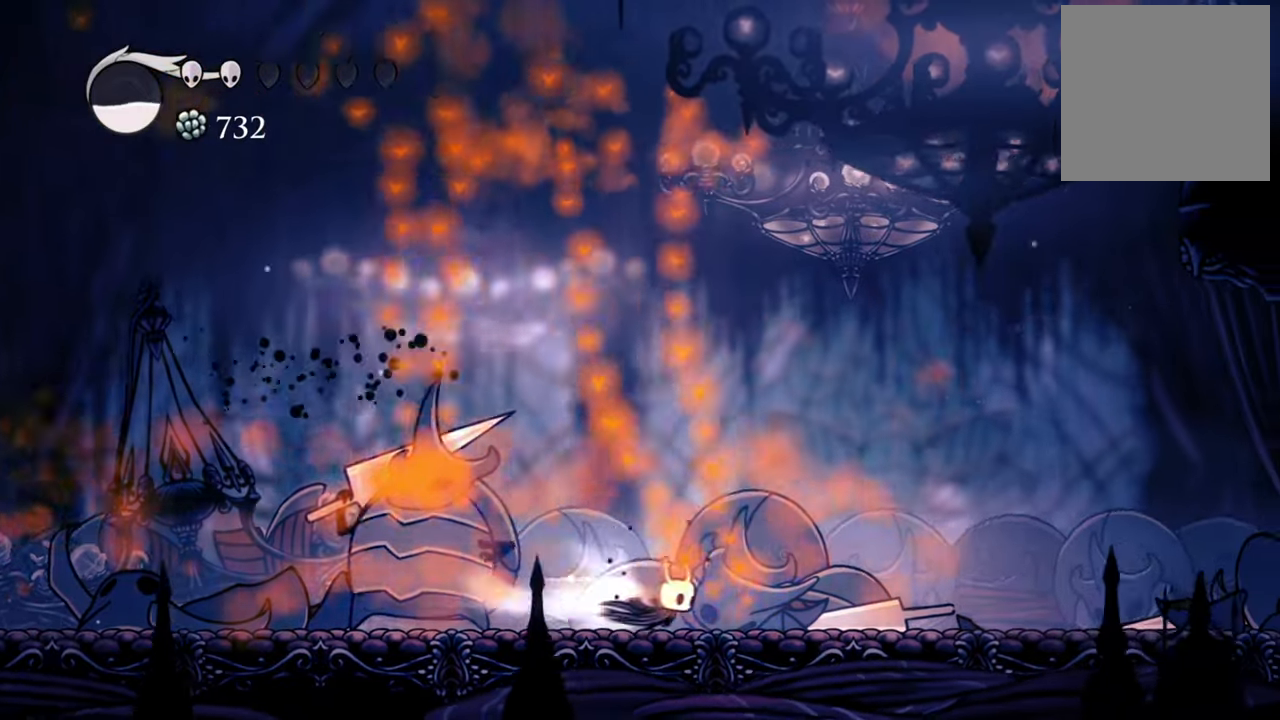
{"buttons": ["B"], "left_stick": "center", "events": [[40, "DPAD_DOWN", "up"], [40, "DPAD_RIGHT", "up"], [200, "B", "down"]]}
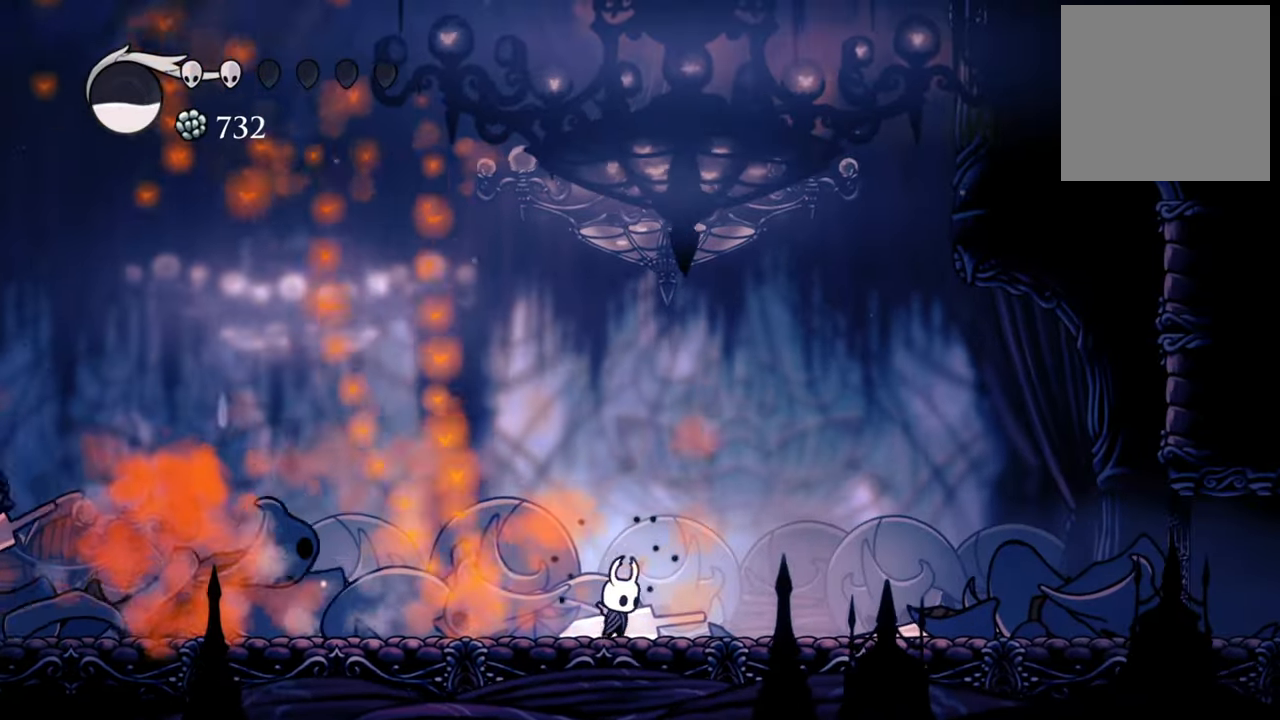
{"buttons": ["B"], "left_stick": "center", "events": []}
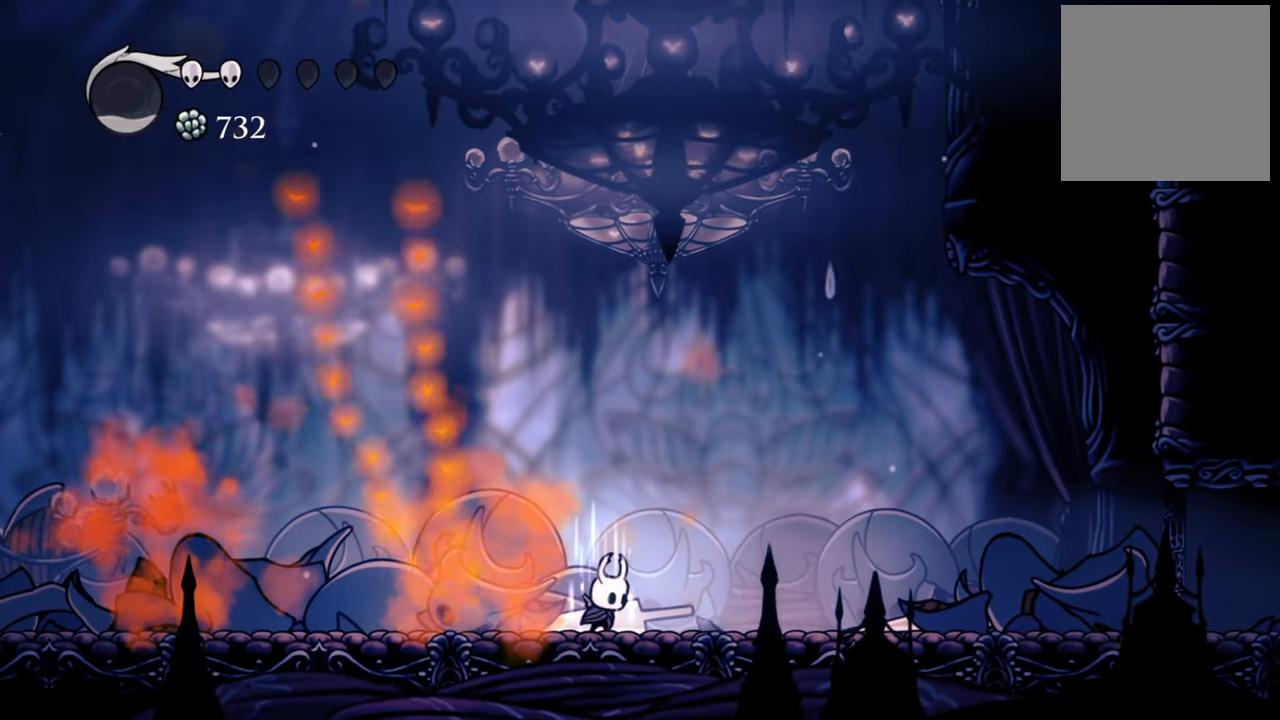
{"buttons": ["B"], "left_stick": "center", "events": []}